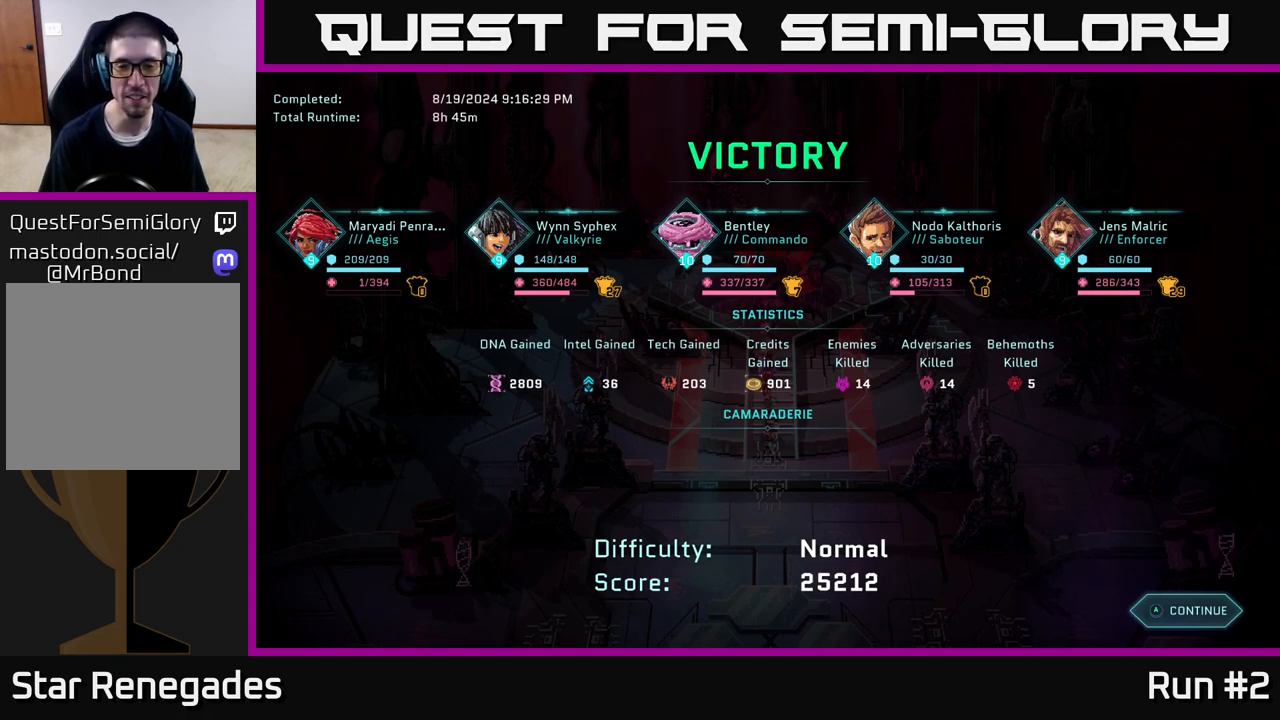
Gameplay with a controller (Xbox layout); each line is a JSON object with the inputs held at the frame after it. "events" lists button and stick changes between this image and that frame as [ms after this image, input, new state], when the widget could be followed in between.
{"buttons": [], "left_stick": "left", "right_stick": "center", "events": [[67, "left_stick", "up"], [250, "left_stick", "center"], [433, "left_stick", "left"]]}
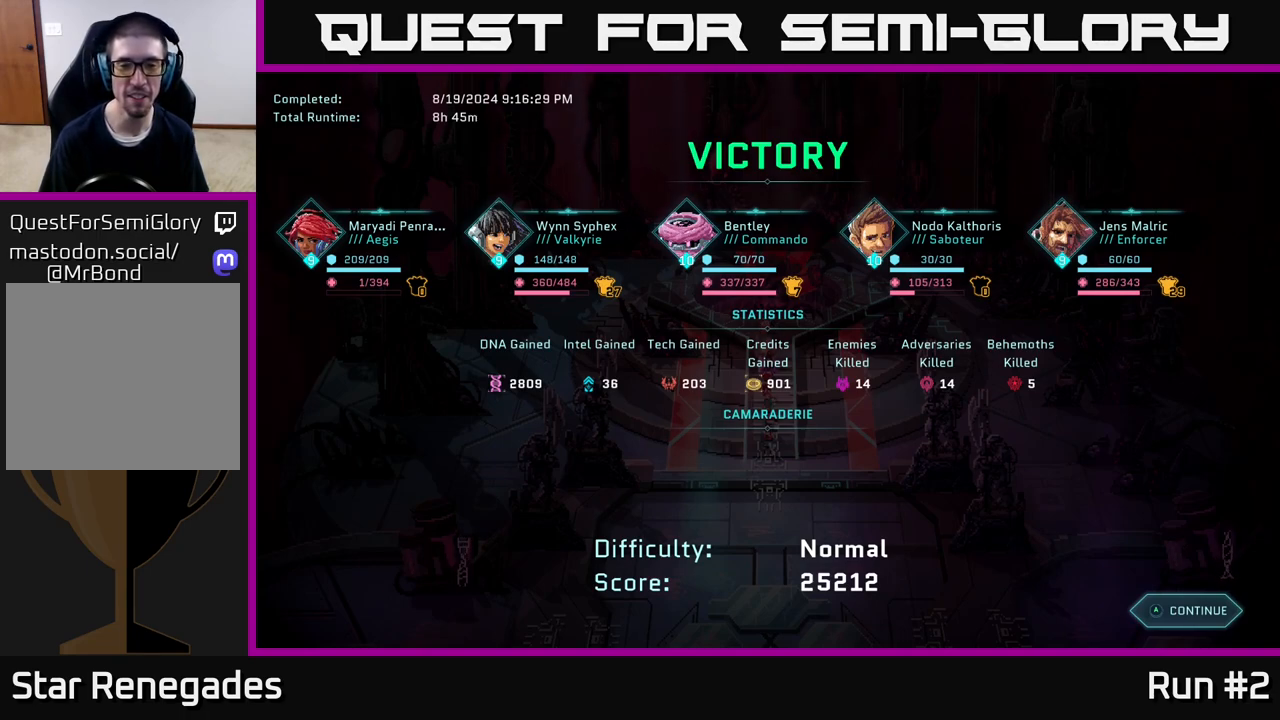
{"buttons": [], "left_stick": "down", "right_stick": "center", "events": [[117, "left_stick", "center"], [300, "left_stick", "down"]]}
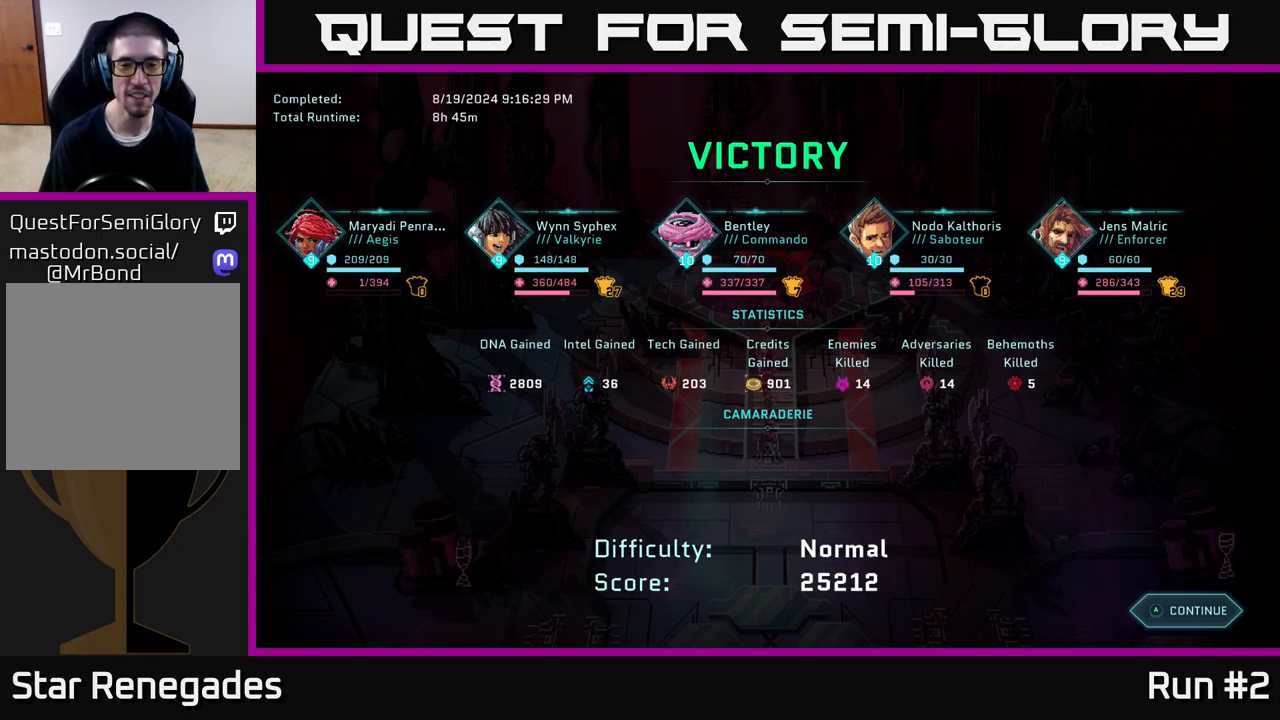
{"buttons": [], "left_stick": "center", "right_stick": "center", "events": [[33, "left_stick", "center"]]}
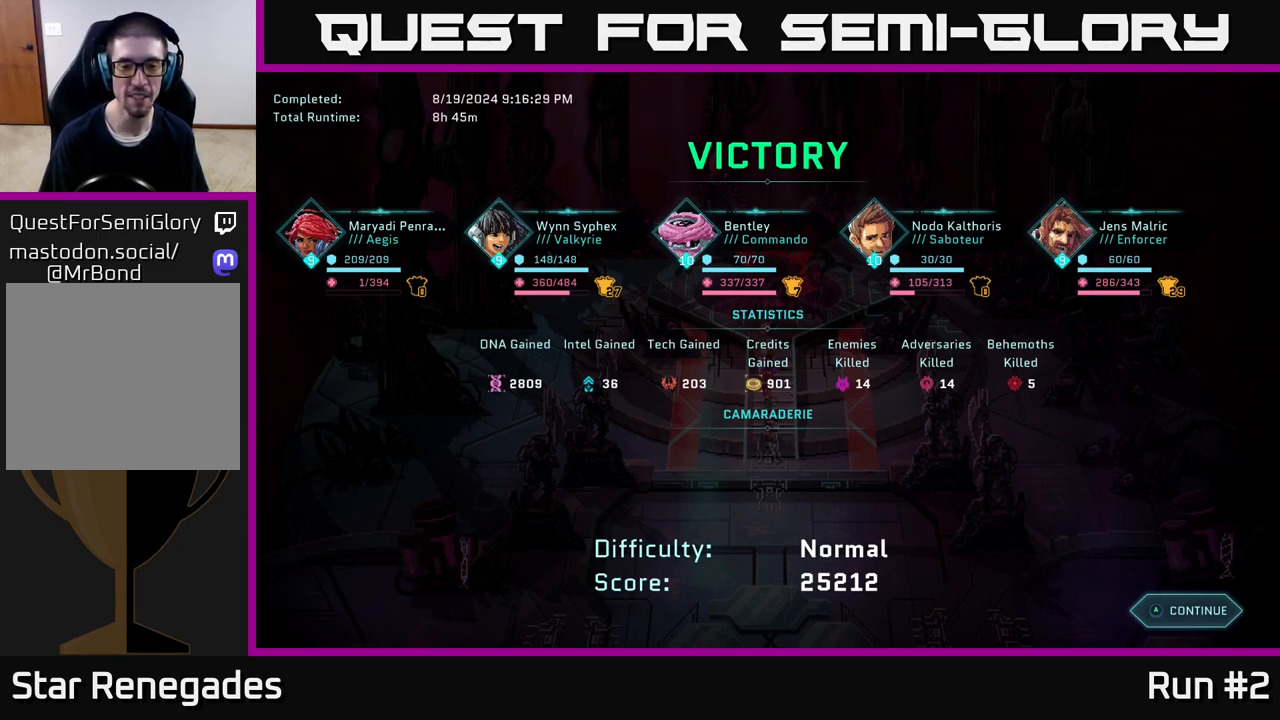
{"buttons": [], "left_stick": "left", "right_stick": "center", "events": [[317, "left_stick", "left"]]}
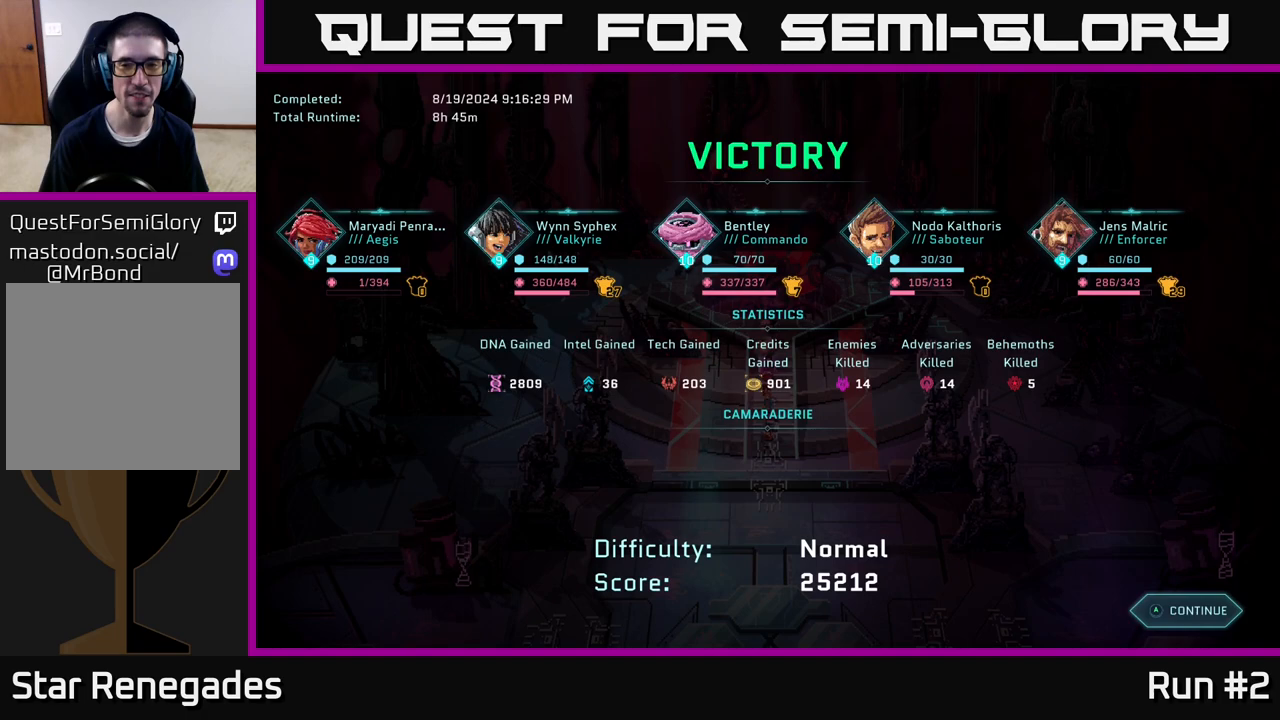
{"buttons": [], "left_stick": "right", "right_stick": "center", "events": [[17, "left_stick", "center"], [417, "left_stick", "right"]]}
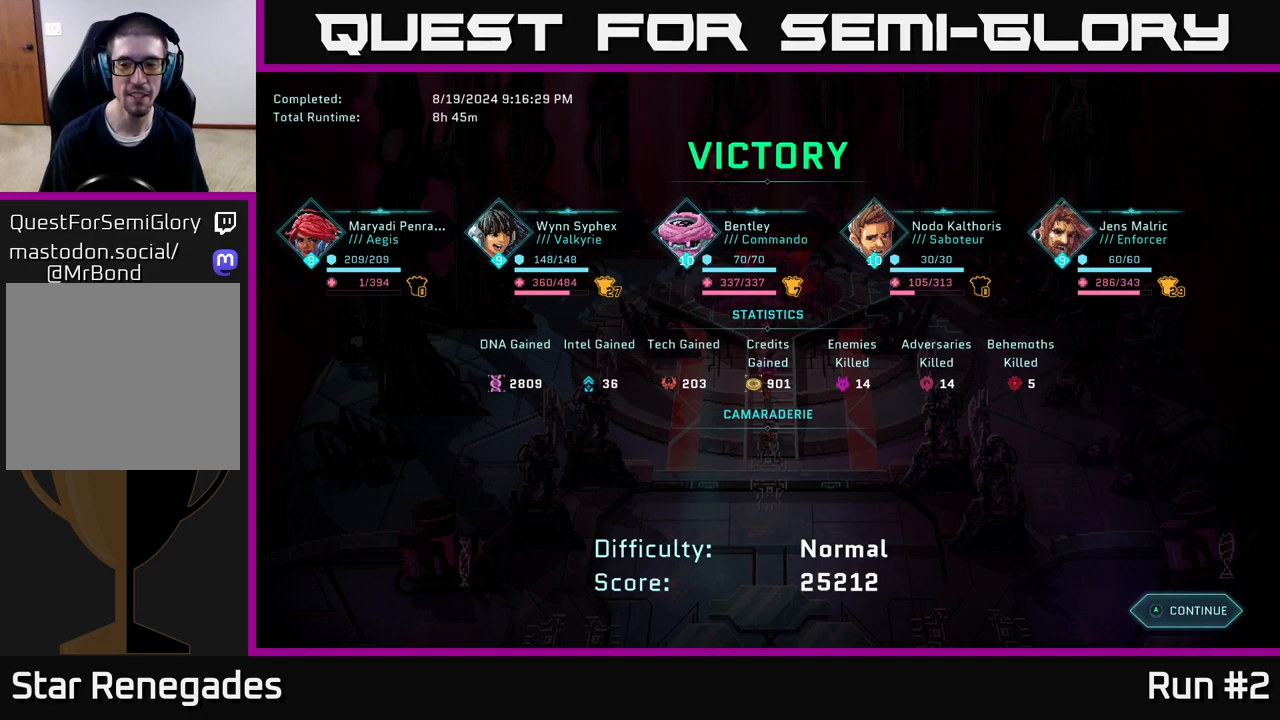
{"buttons": [], "left_stick": "left", "right_stick": "center", "events": [[100, "left_stick", "center"], [433, "left_stick", "left"]]}
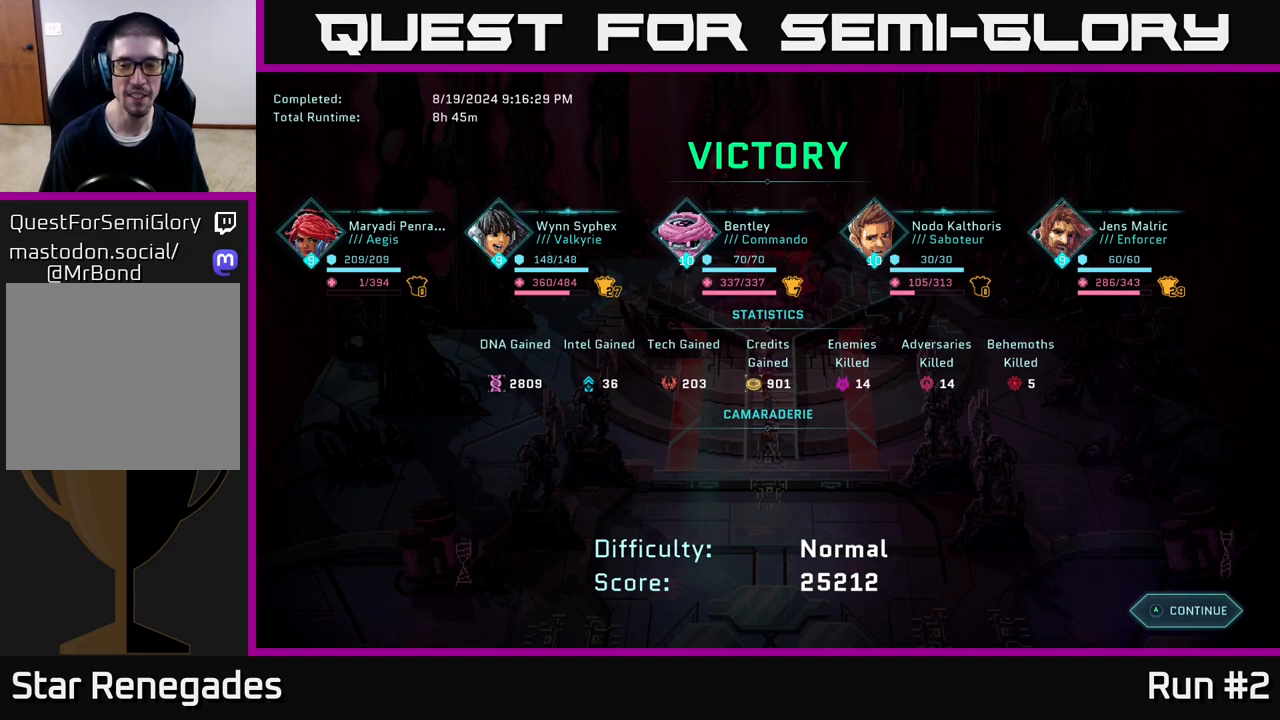
{"buttons": [], "left_stick": "center", "right_stick": "center", "events": [[117, "left_stick", "center"]]}